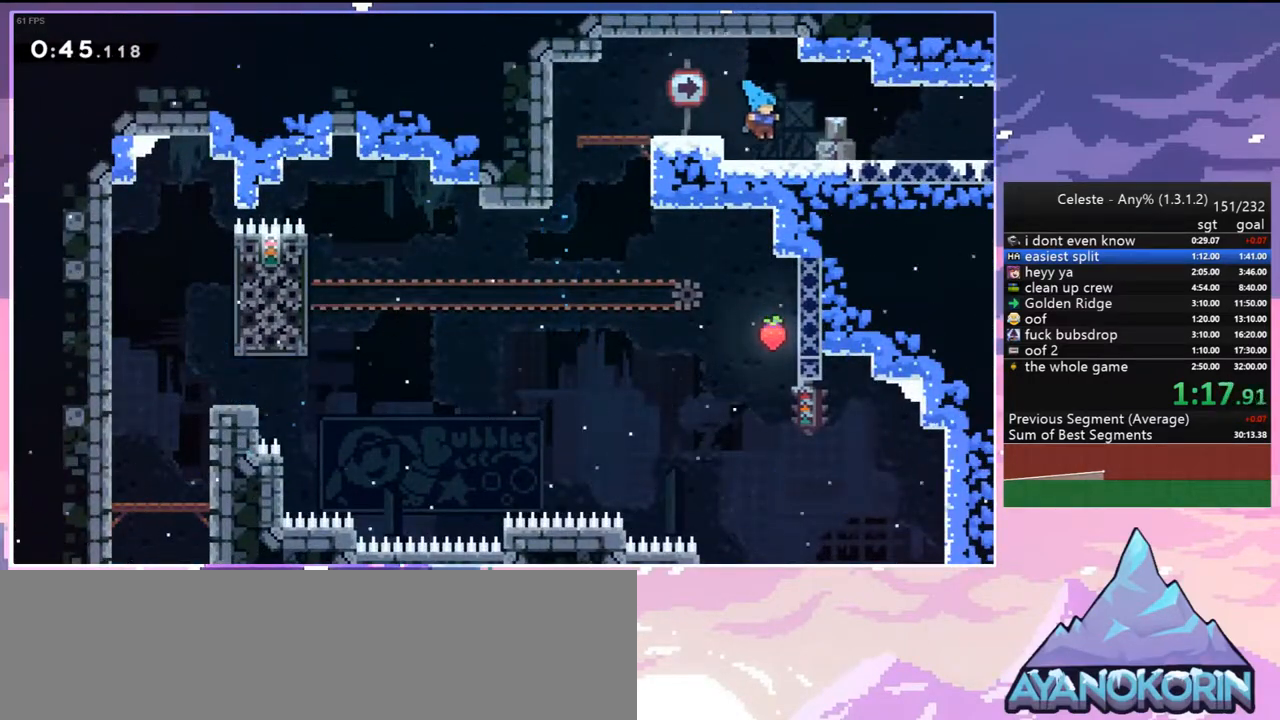
Gameplay with keyboard; each line is a JSON object with the keys held at the frame after it. "events" lists presses ("down") and releases ("up") of "dash", "down", "grab", "jump", "jump2", "left", "menu", "right", "skip" and "up" between this image and that frame as [ms after this image, input, new state], when the widget could be followed in between. No other keys are recorded. Mouse input is not recorded. Key names are as the overlay labels them; some are game actions (e.g. jump) rather than physical keys.
{"keys": ["right"], "events": [[33, "dash", "down"], [83, "jump2", "down"], [133, "jump2", "up"], [183, "dash", "up"], [267, "dash", "down"], [317, "jump2", "down"], [417, "dash", "up"], [417, "jump2", "up"], [467, "down", "up"]]}
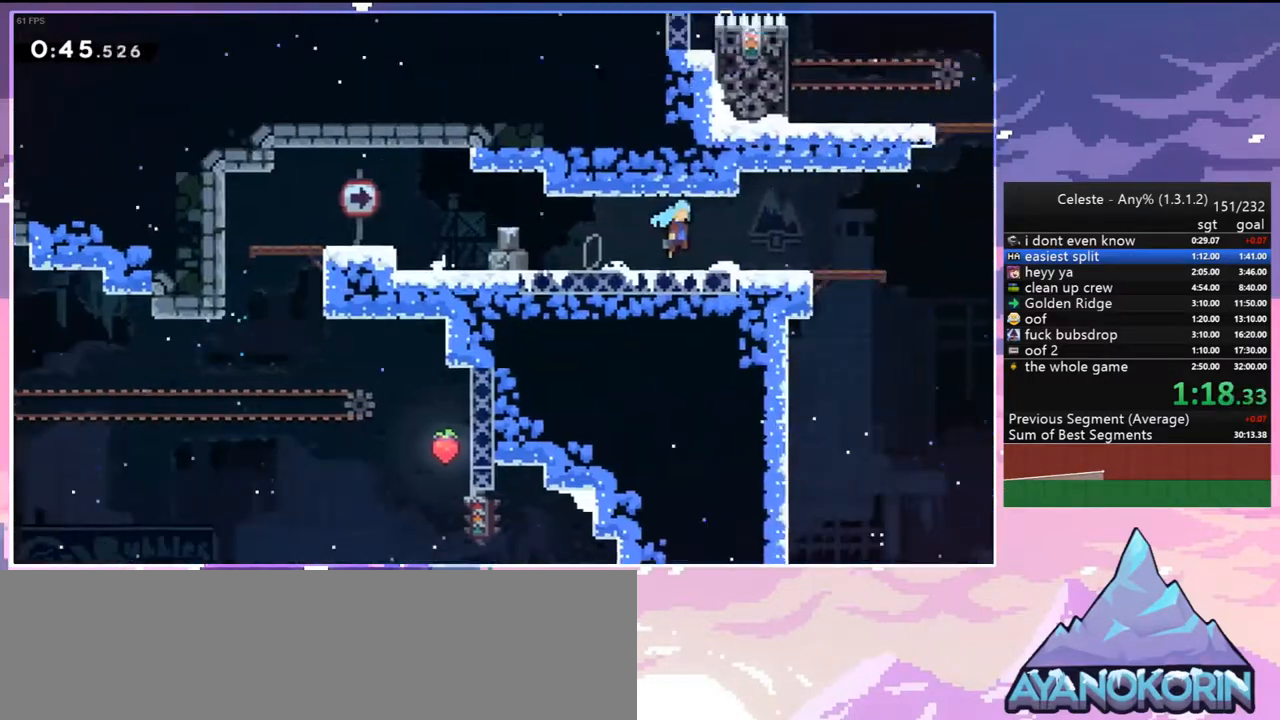
{"keys": ["right"], "events": []}
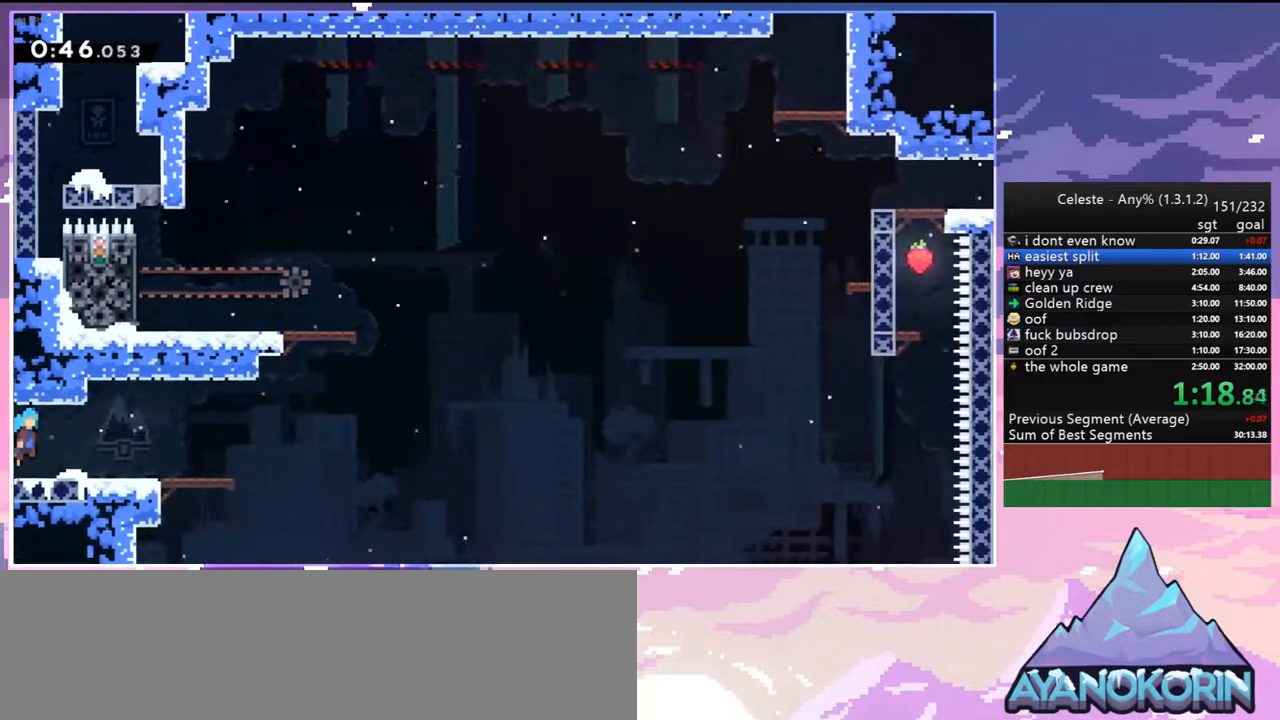
{"keys": ["dash", "left", "up"], "events": [[217, "jump2", "down"], [400, "left", "down"], [450, "dash", "down"], [450, "jump2", "up"], [450, "right", "up"], [450, "up", "down"]]}
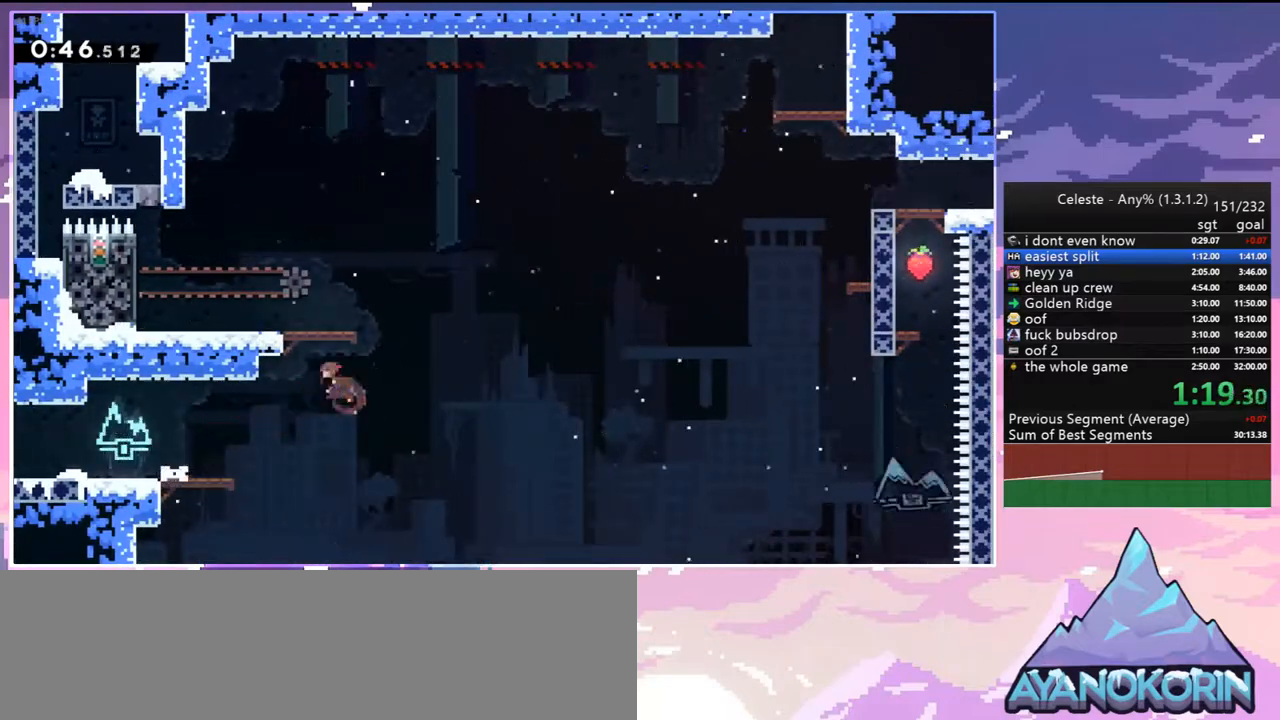
{"keys": ["down", "right"], "events": [[33, "grab", "down"], [83, "jump2", "down"], [133, "dash", "up"], [183, "grab", "up"], [183, "jump2", "up"], [233, "up", "up"], [467, "down", "down"], [467, "left", "up"], [467, "right", "down"]]}
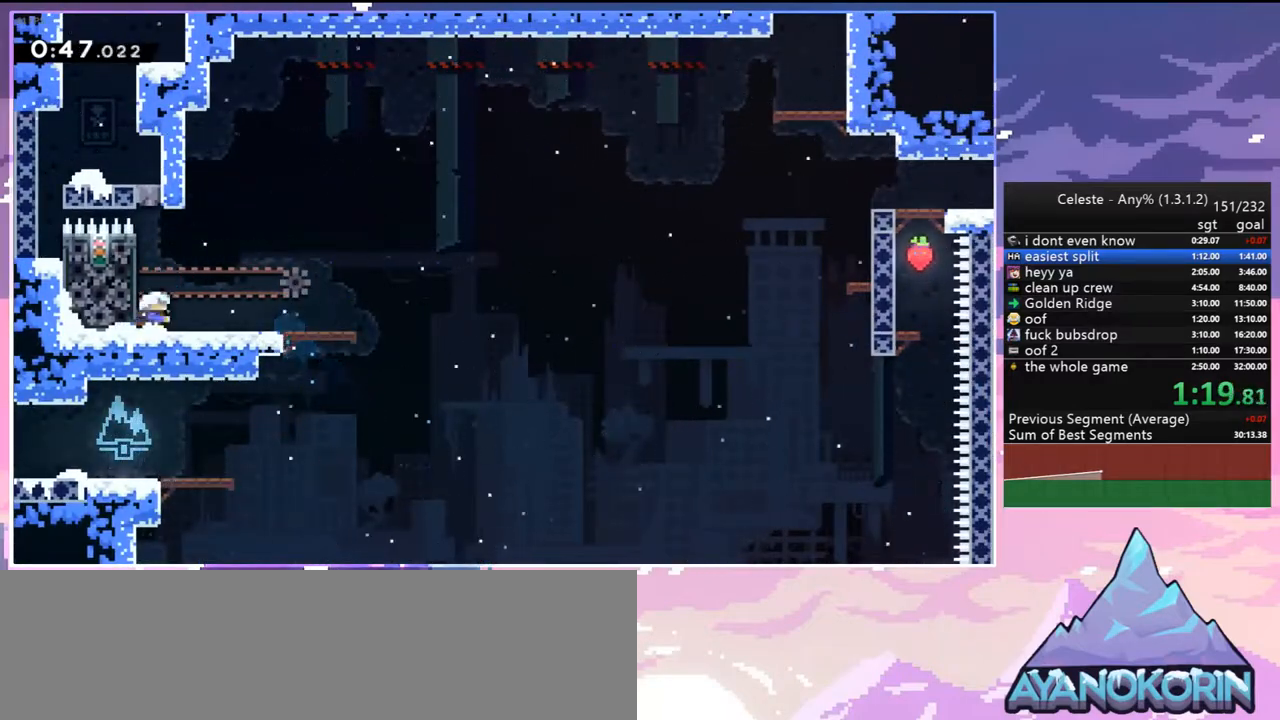
{"keys": ["jump2", "right", "up"], "events": [[17, "dash", "down"], [17, "jump2", "down"], [100, "dash", "up"], [100, "jump2", "up"], [150, "down", "up"], [250, "jump2", "down"], [250, "up", "down"]]}
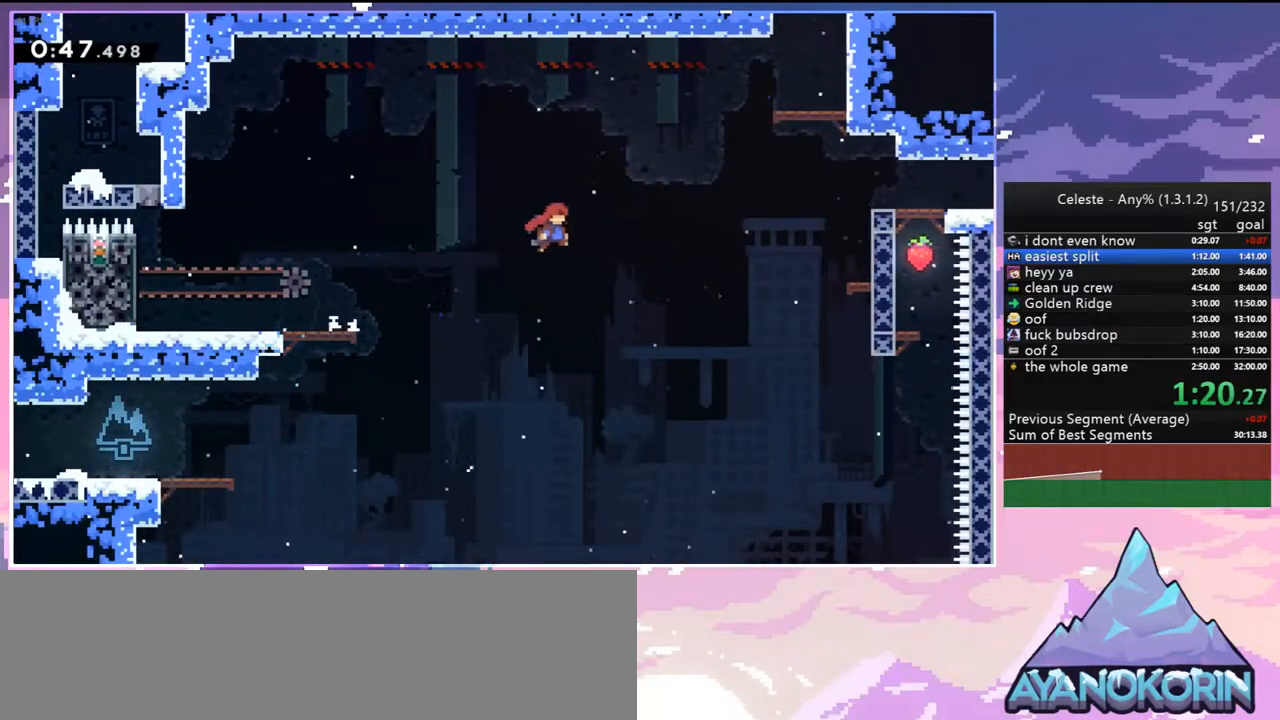
{"keys": ["dash", "grab", "jump2", "right", "up"], "events": [[217, "dash", "down"], [300, "jump2", "up"], [400, "grab", "down"], [500, "jump2", "down"]]}
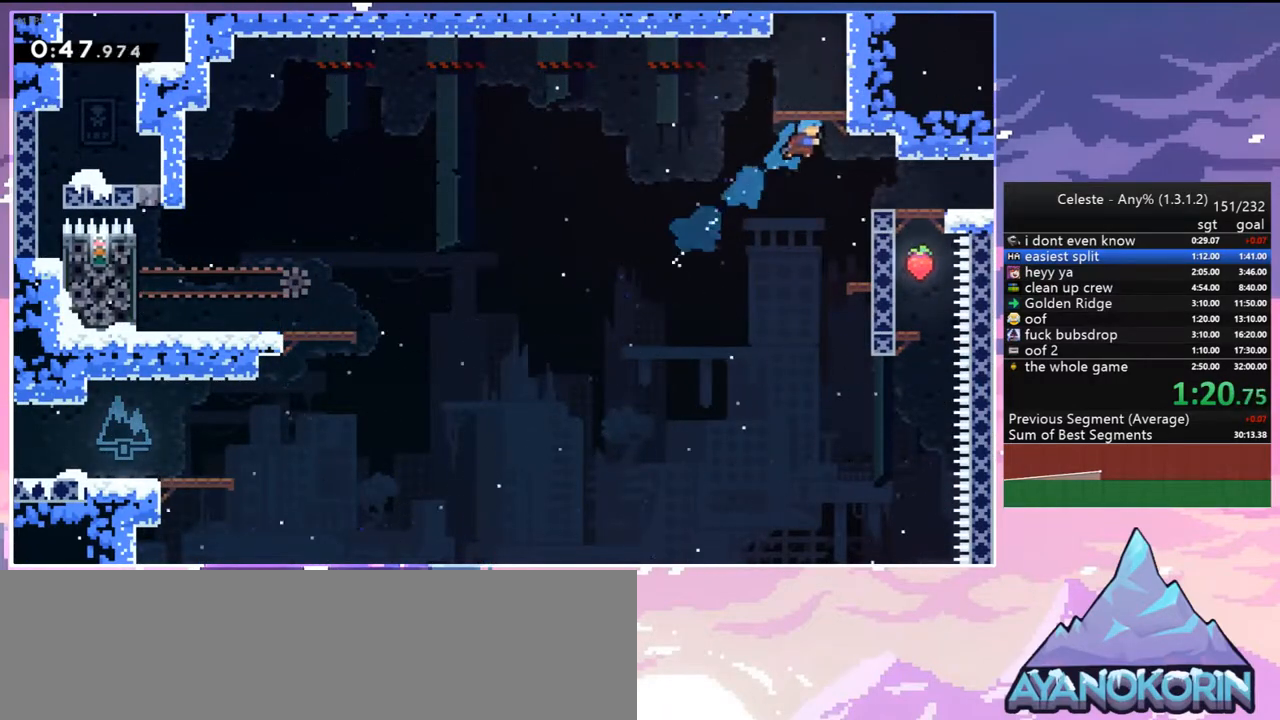
{"keys": ["grab", "jump", "jump2", "up"], "events": [[33, "dash", "up"], [133, "jump", "down"], [233, "jump2", "up"], [317, "jump2", "down"], [367, "jump", "up"], [417, "jump", "down"], [417, "right", "up"]]}
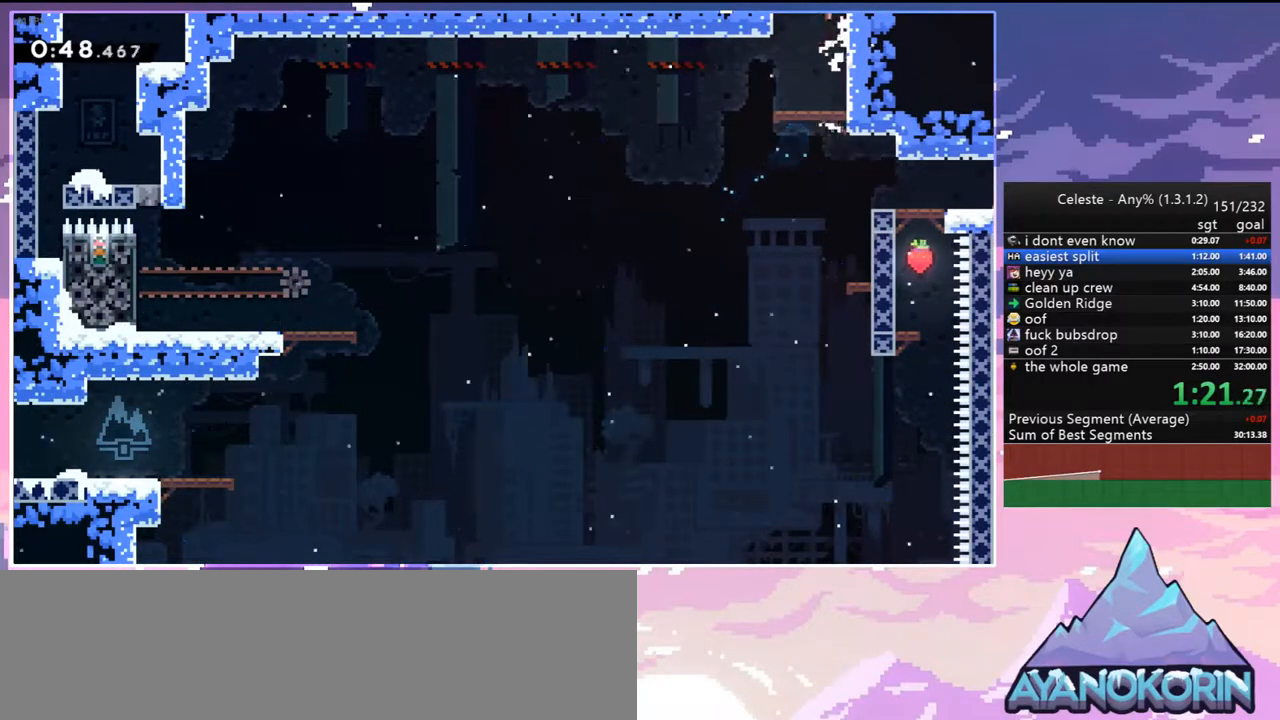
{"keys": [], "events": [[17, "jump", "up"], [17, "up", "up"], [50, "grab", "up"], [200, "jump2", "up"]]}
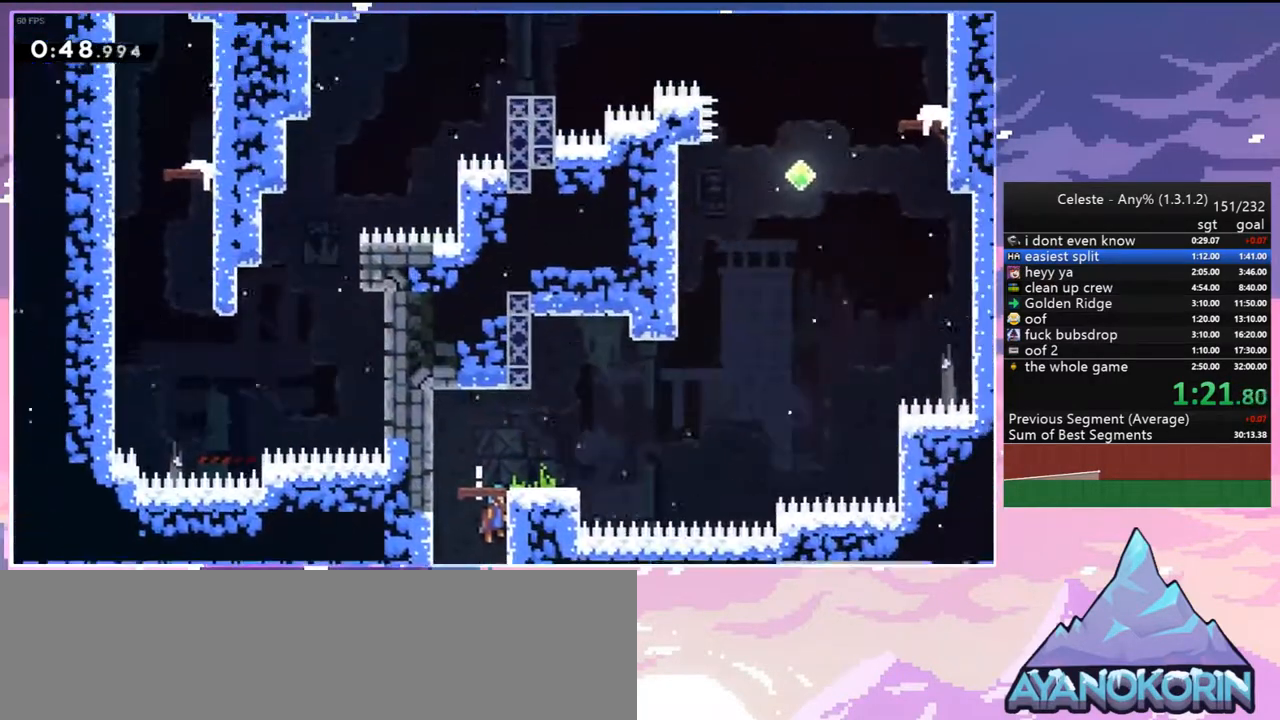
{"keys": ["dash", "down", "right"], "events": [[300, "down", "down"], [350, "dash", "down"], [350, "right", "down"]]}
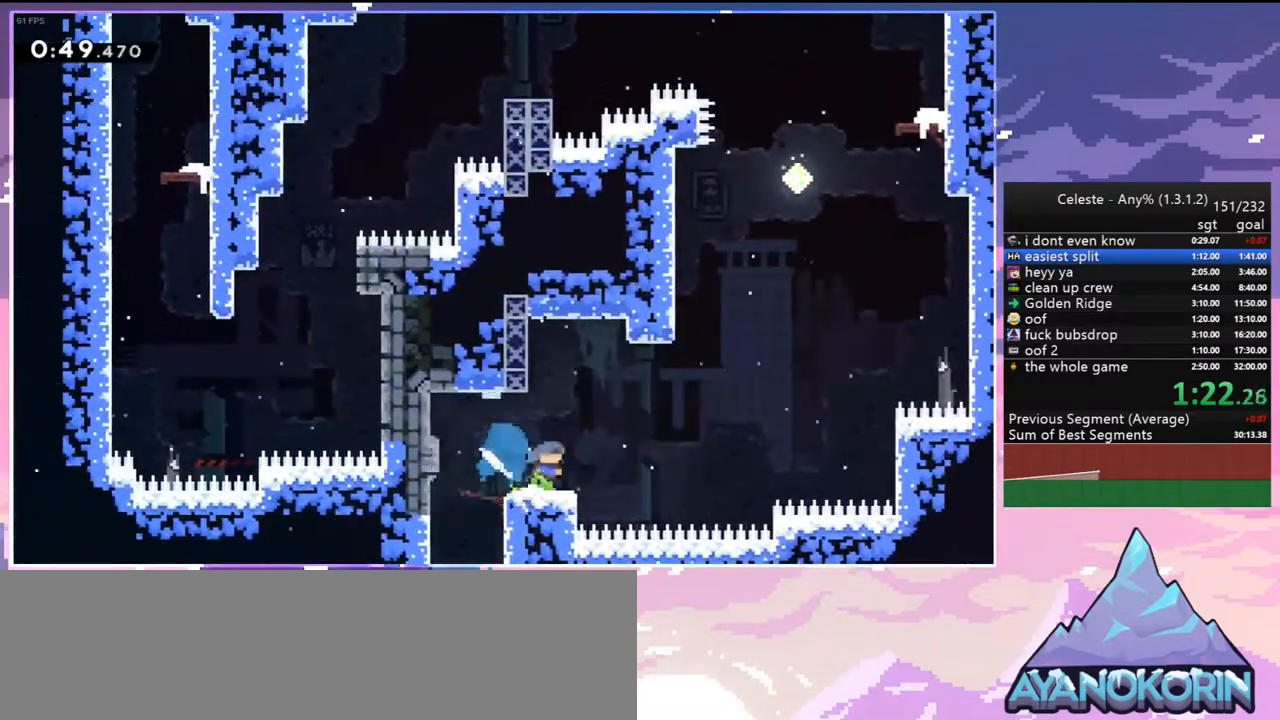
{"keys": ["dash", "left", "up"], "events": [[33, "down", "up"], [33, "jump2", "down"], [133, "dash", "up"], [133, "jump2", "up"], [133, "right", "up"], [133, "up", "down"], [183, "dash", "down"], [467, "left", "down"]]}
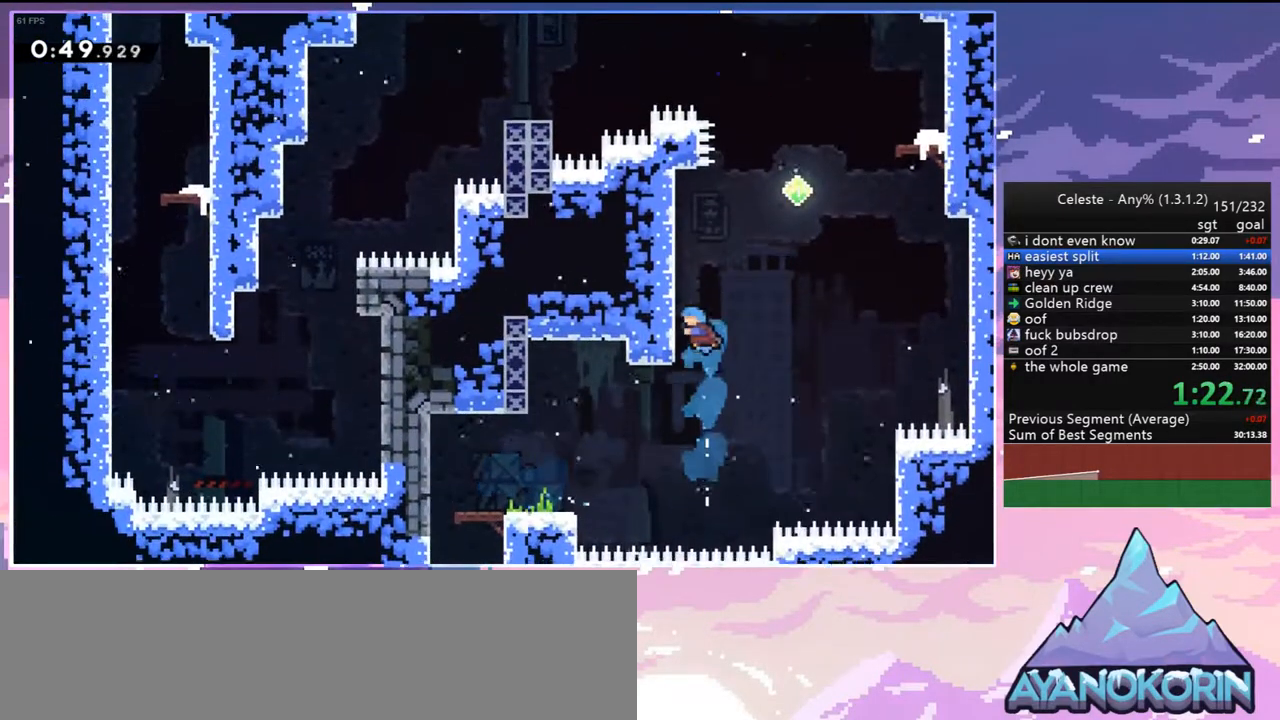
{"keys": ["jump2", "right"], "events": [[50, "grab", "down"], [150, "dash", "up"], [150, "jump2", "down"], [250, "grab", "up"], [250, "jump2", "up"], [283, "left", "up"], [333, "jump2", "down"], [333, "up", "up"], [383, "right", "down"]]}
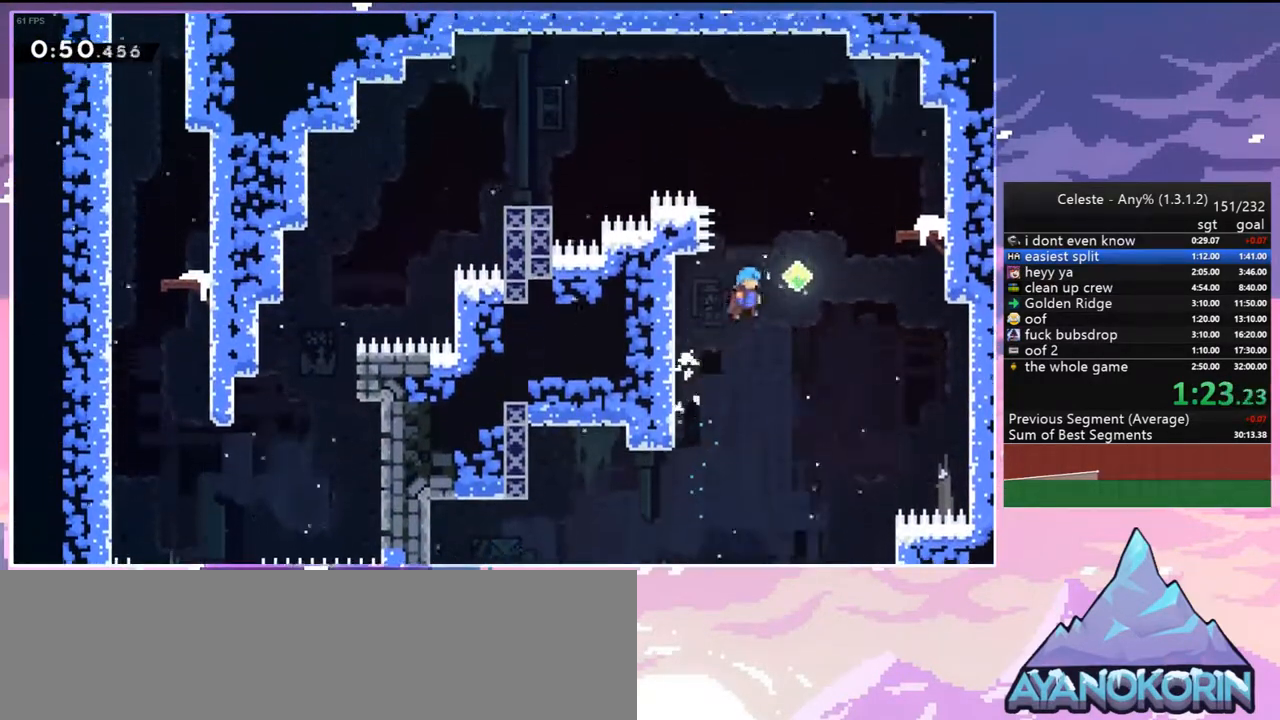
{"keys": ["right"], "events": [[17, "jump2", "up"], [67, "up", "down"], [217, "dash", "down"], [300, "dash", "up"], [500, "up", "up"]]}
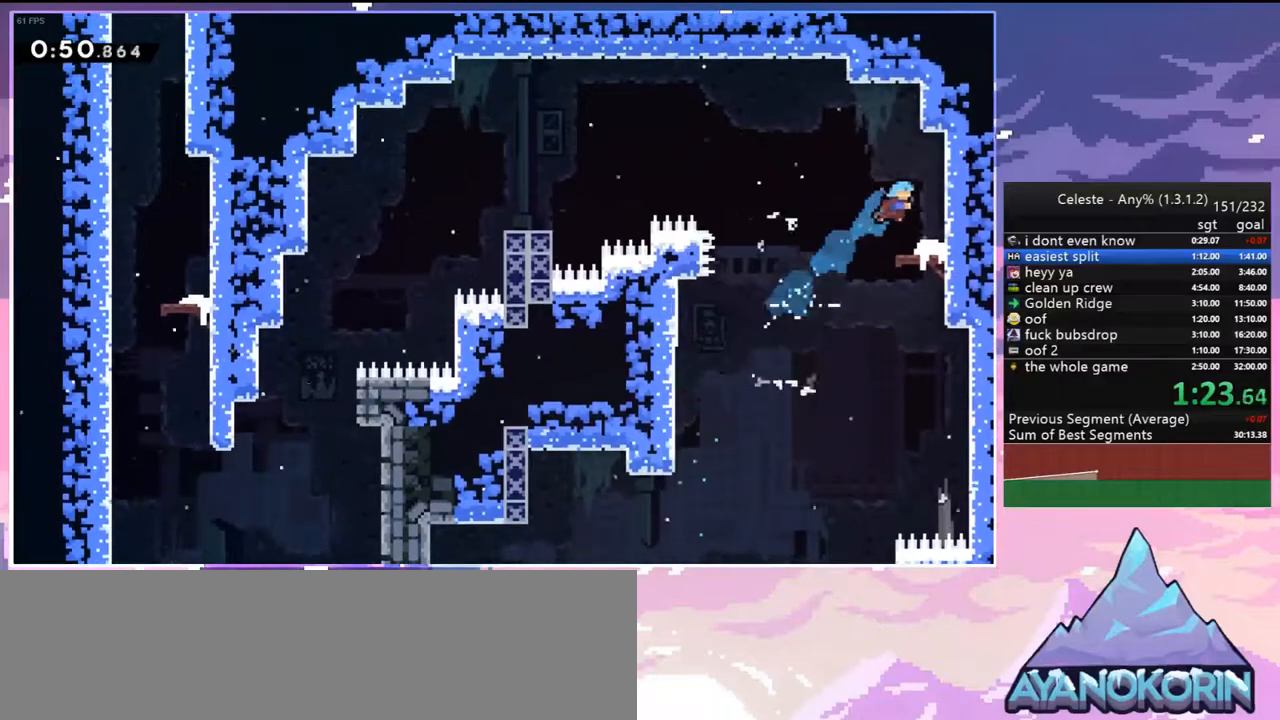
{"keys": ["jump2", "left"], "events": [[83, "right", "up"], [183, "left", "down"], [233, "dash", "down"], [233, "down", "down"], [417, "jump2", "down"], [500, "dash", "up"], [500, "down", "up"]]}
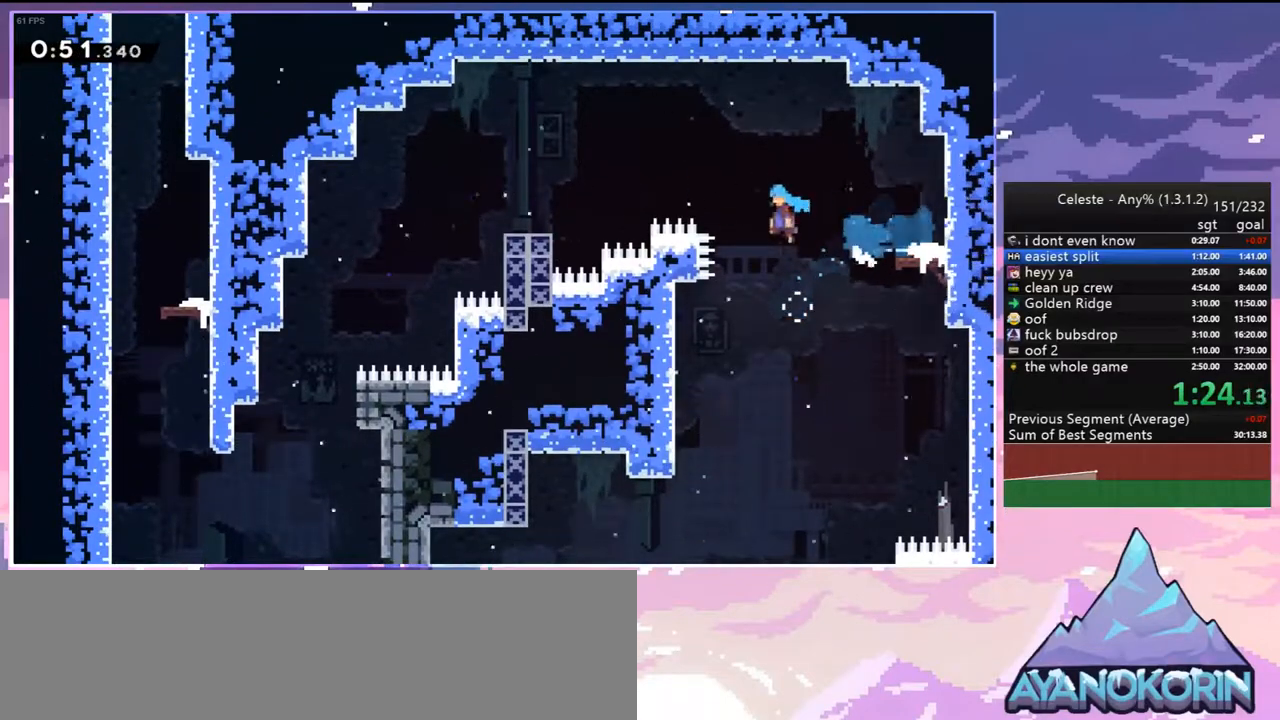
{"keys": ["left"], "events": [[383, "jump2", "up"]]}
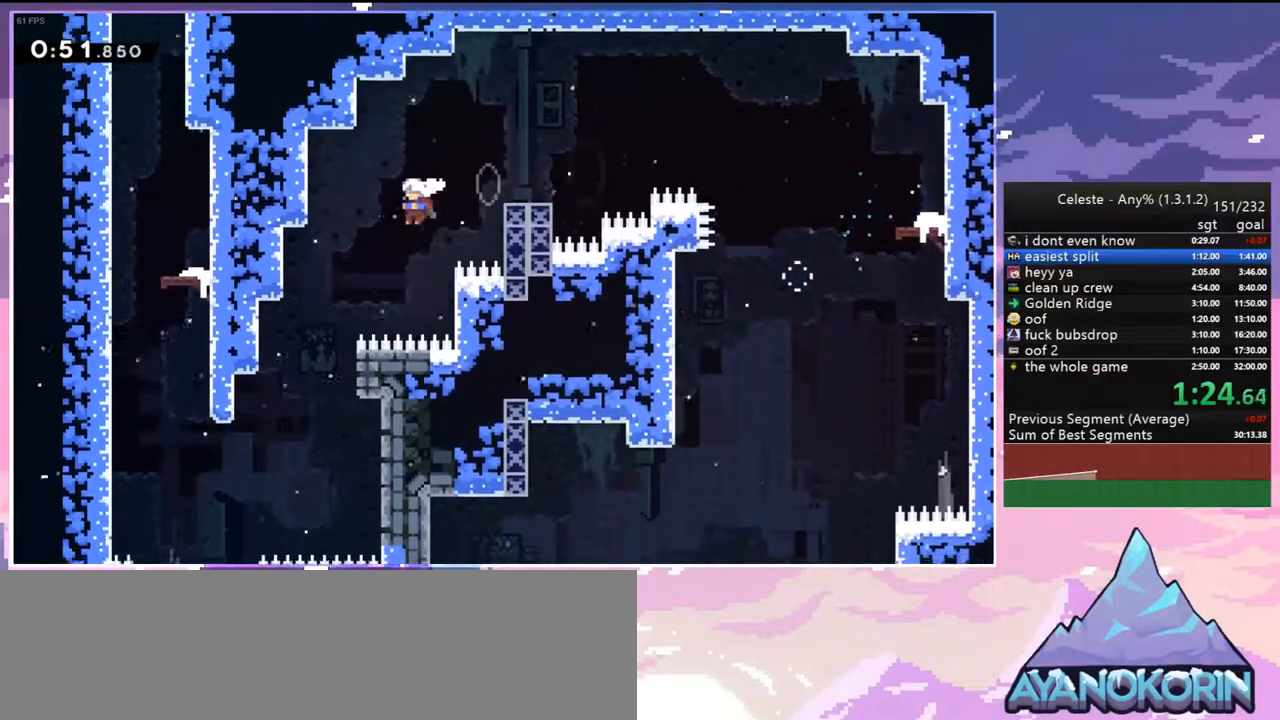
{"keys": ["left"], "events": []}
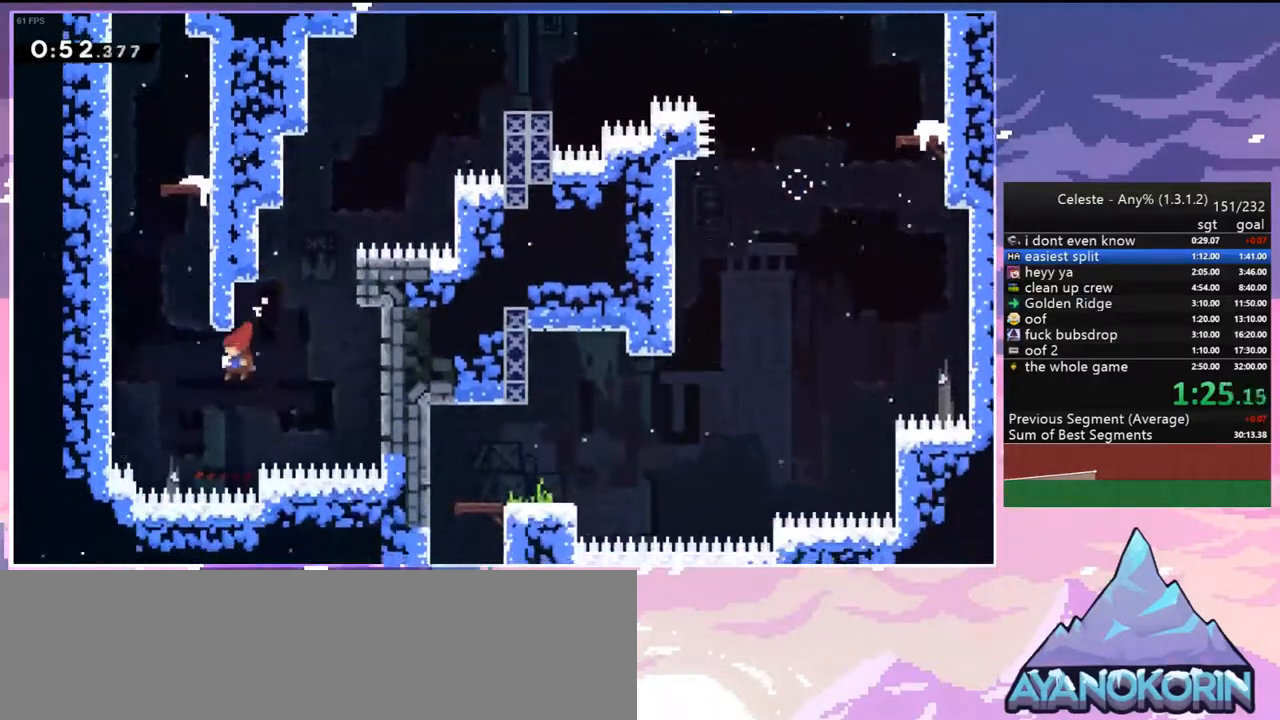
{"keys": ["jump2", "up"], "events": [[133, "up", "down"], [183, "dash", "down"], [183, "left", "up"], [417, "jump2", "down"], [467, "dash", "up"]]}
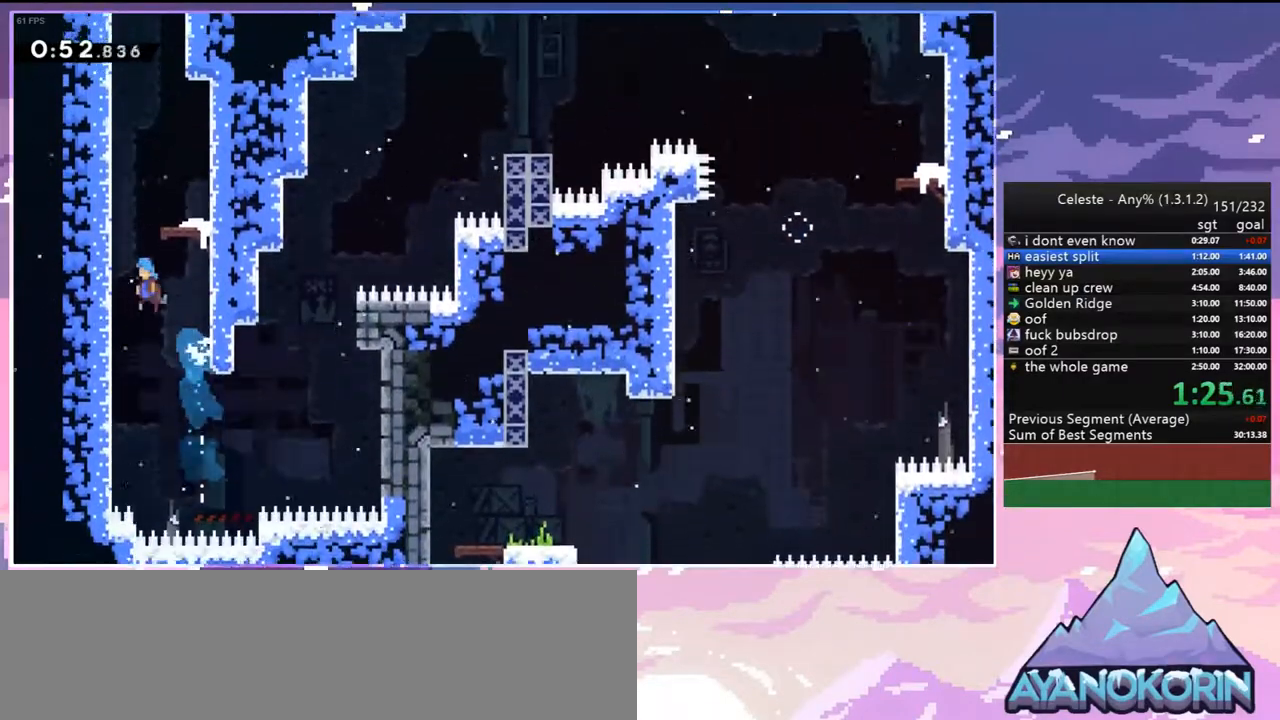
{"keys": ["dash", "up"], "events": [[50, "jump2", "up"], [100, "jump2", "down"], [200, "jump2", "up"], [433, "dash", "down"]]}
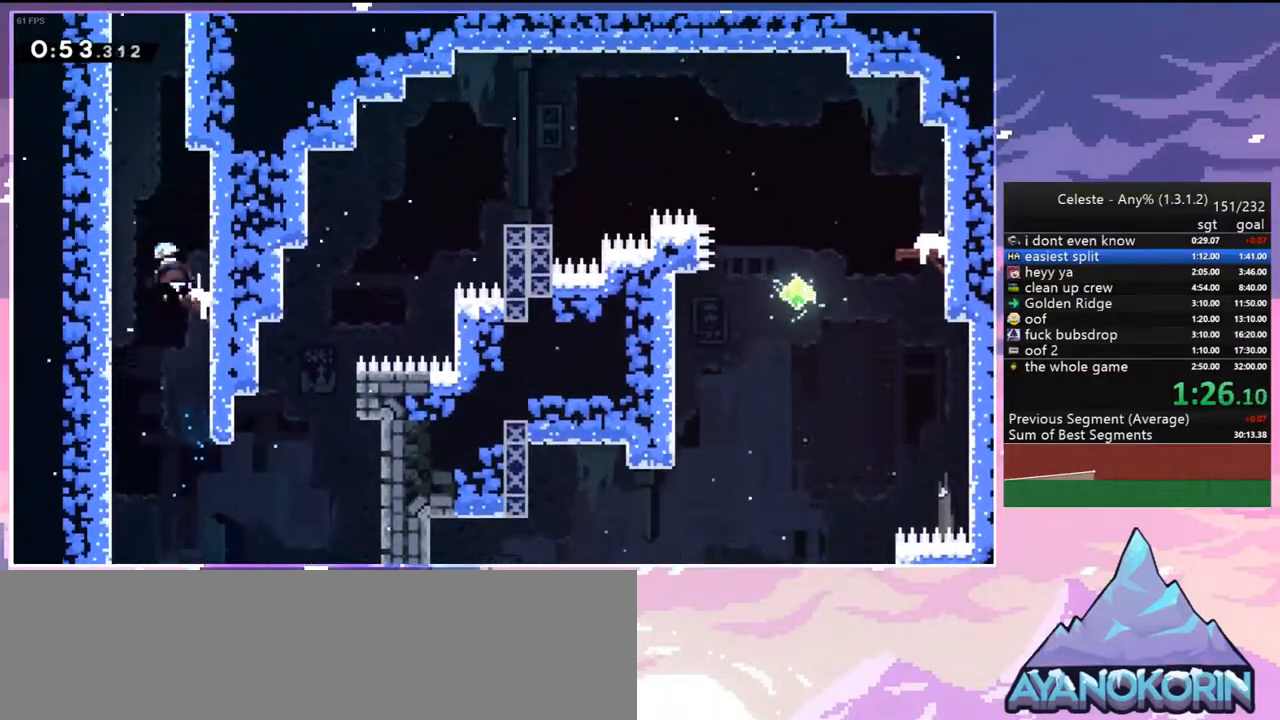
{"keys": ["grab", "jump", "jump2", "left", "up"], "events": [[117, "jump2", "down"], [167, "grab", "down"], [217, "left", "down"], [250, "dash", "up"], [300, "jump", "down"], [400, "jump2", "up"], [500, "jump2", "down"]]}
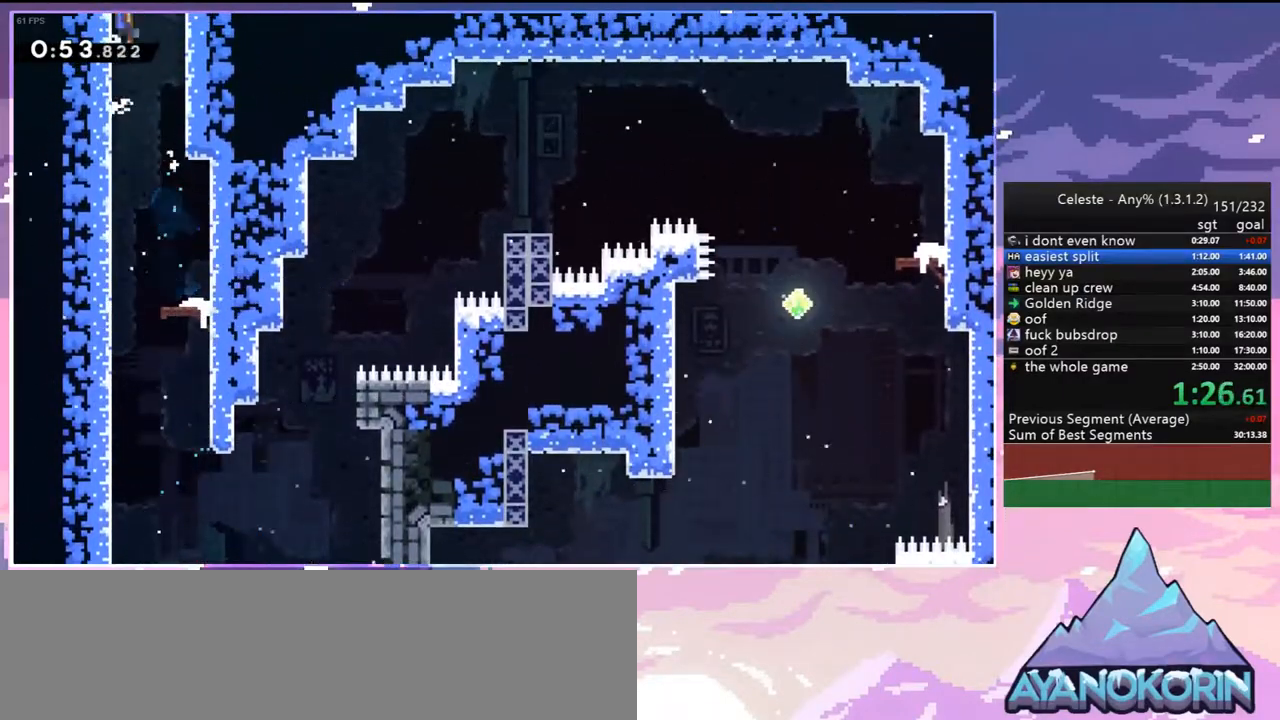
{"keys": ["grab", "left", "up"], "events": [[33, "jump", "up"], [317, "jump2", "up"]]}
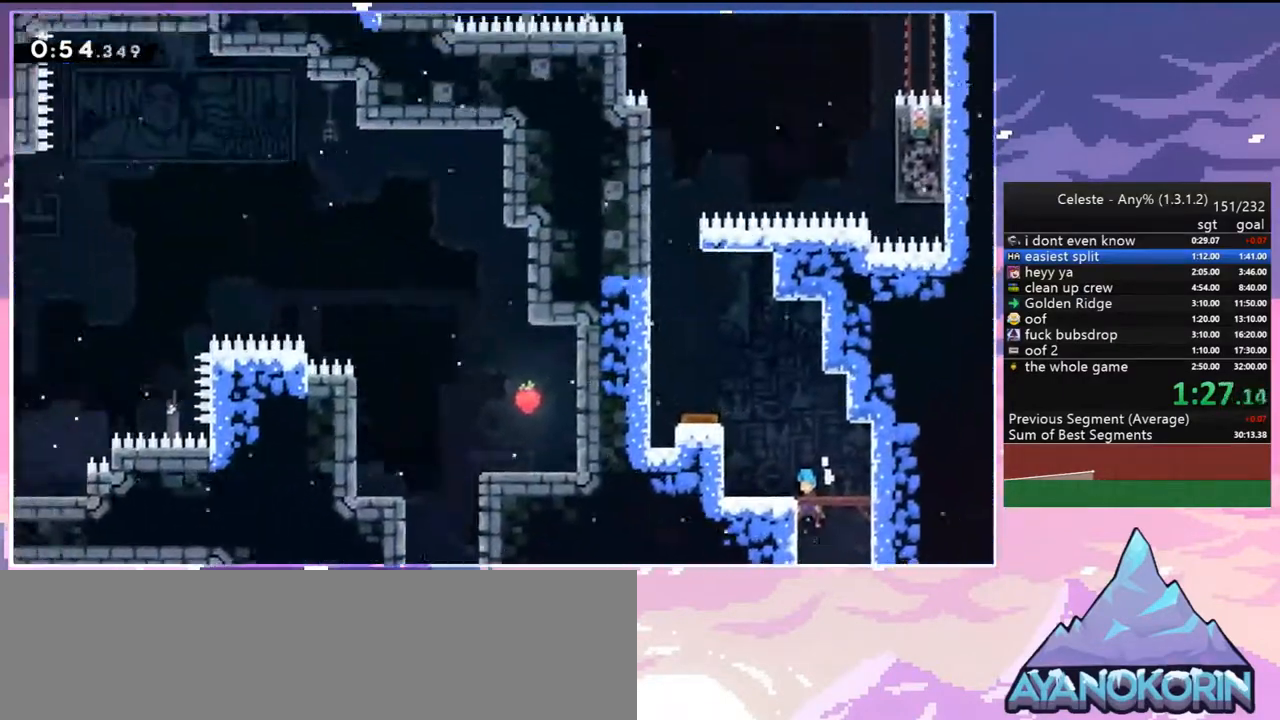
{"keys": ["grab", "left", "up"], "events": []}
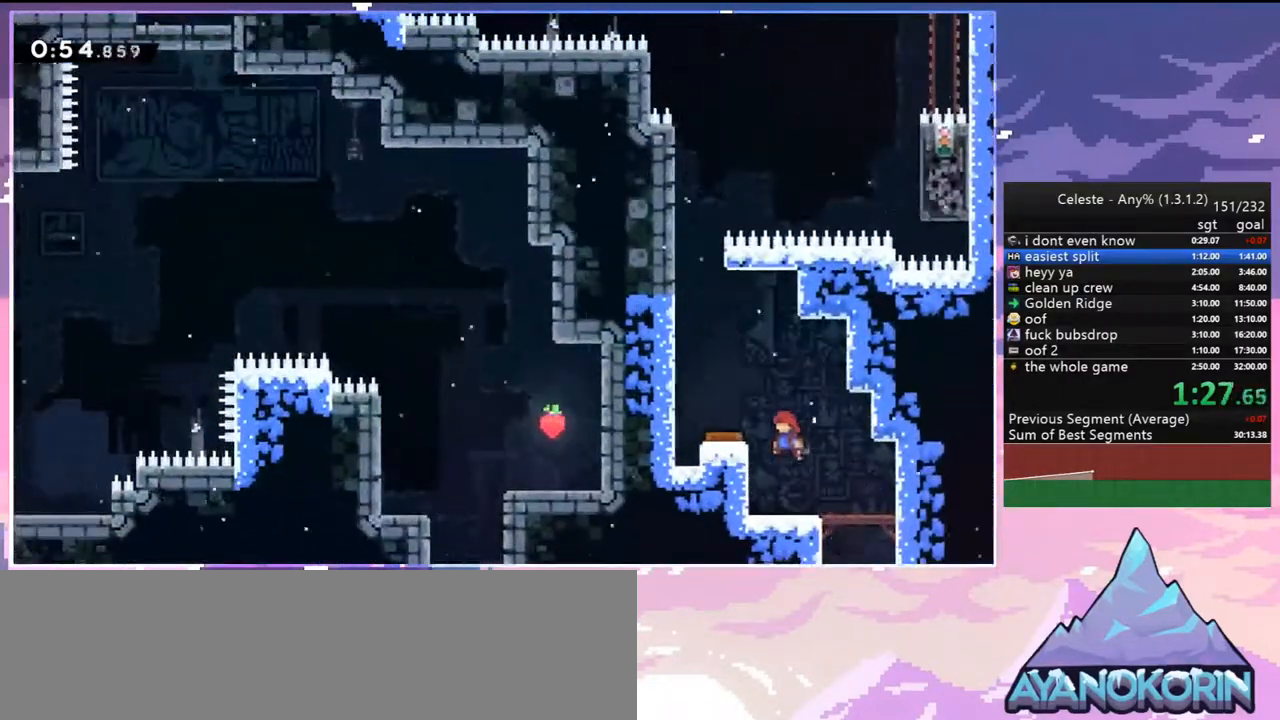
{"keys": ["grab", "left", "up"], "events": [[67, "jump2", "down"], [167, "jump2", "up"]]}
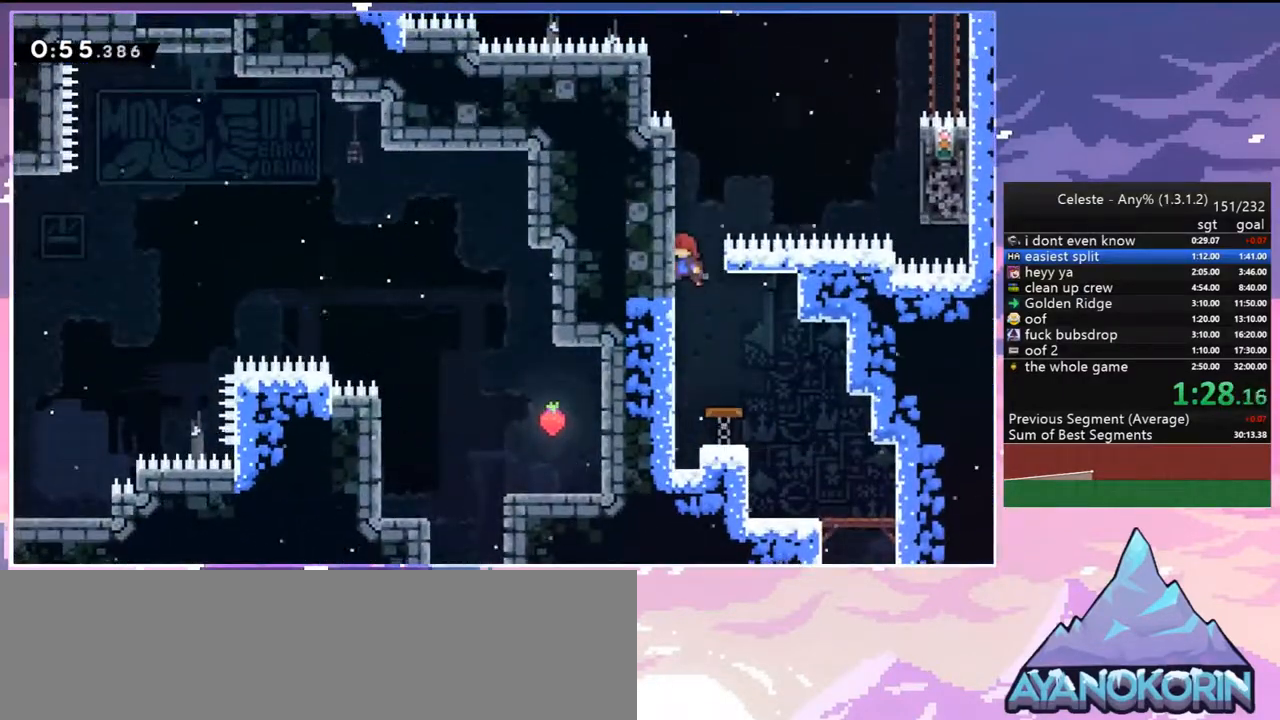
{"keys": ["jump2", "right"], "events": [[33, "jump2", "down"], [183, "jump2", "up"], [233, "jump2", "down"], [317, "grab", "up"], [367, "jump2", "up"], [367, "up", "up"], [417, "jump2", "down"], [417, "left", "up"], [417, "right", "down"]]}
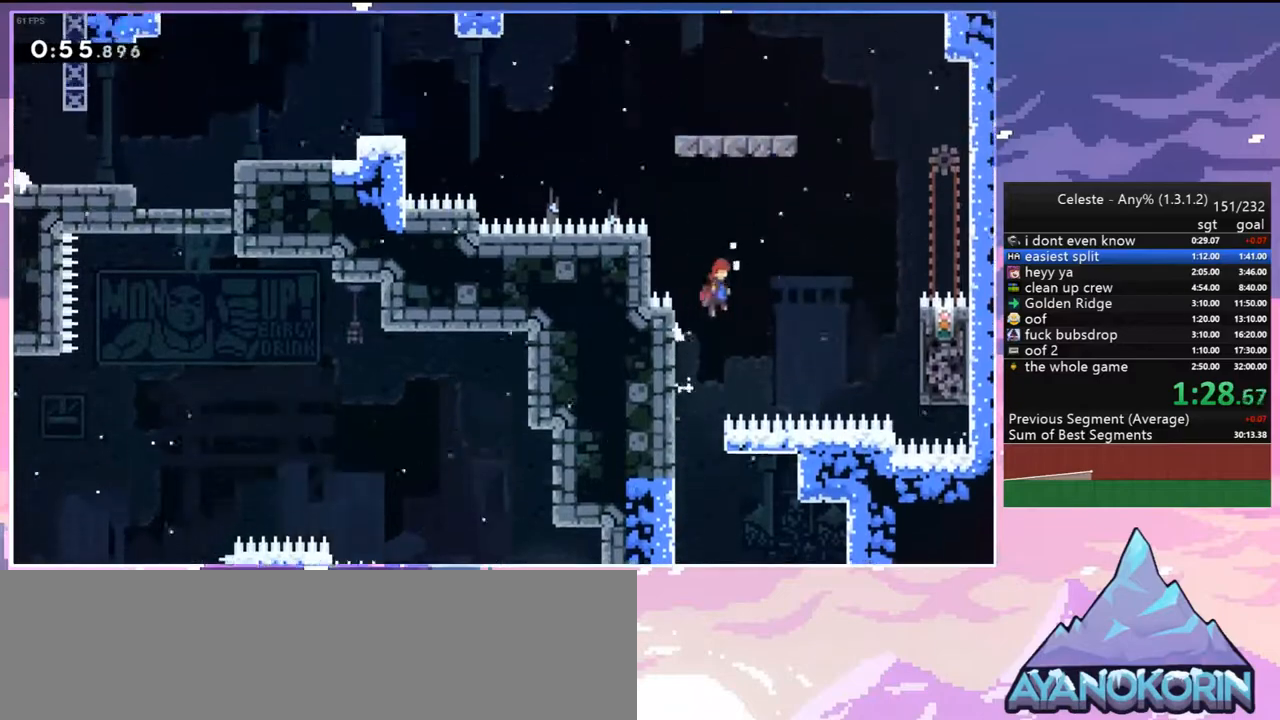
{"keys": ["up"], "events": [[283, "up", "down"], [333, "dash", "down"], [333, "right", "up"], [383, "jump2", "up"], [483, "dash", "up"]]}
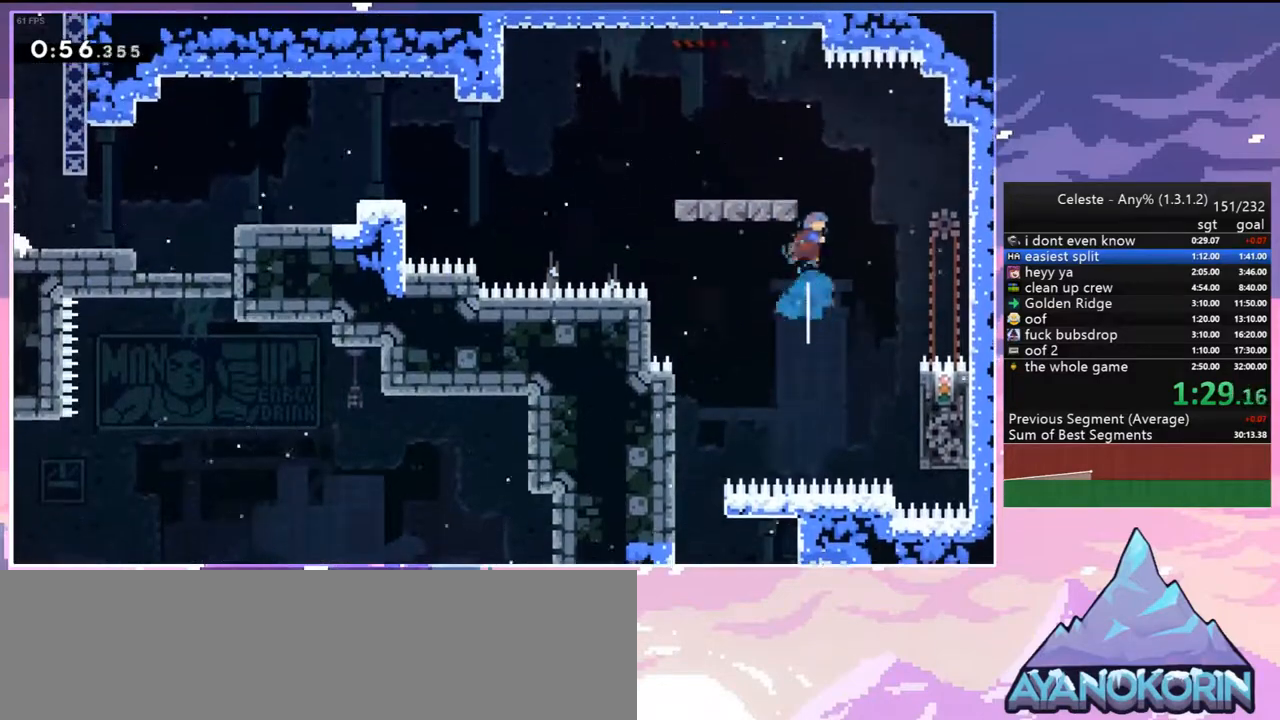
{"keys": ["dash", "down", "left"], "events": [[167, "left", "down"], [250, "up", "up"], [400, "dash", "down"], [400, "down", "down"]]}
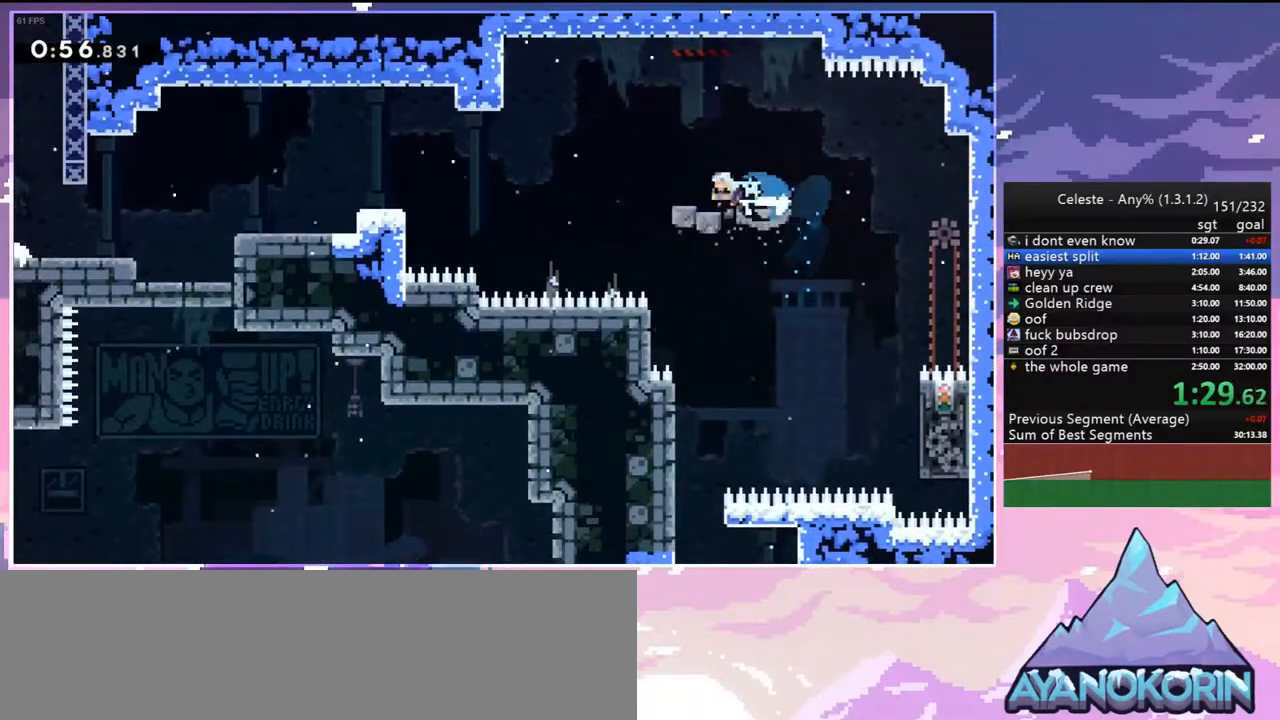
{"keys": ["dash", "down", "left"], "events": [[83, "jump2", "down"], [183, "dash", "up"], [317, "dash", "down"], [367, "jump2", "up"]]}
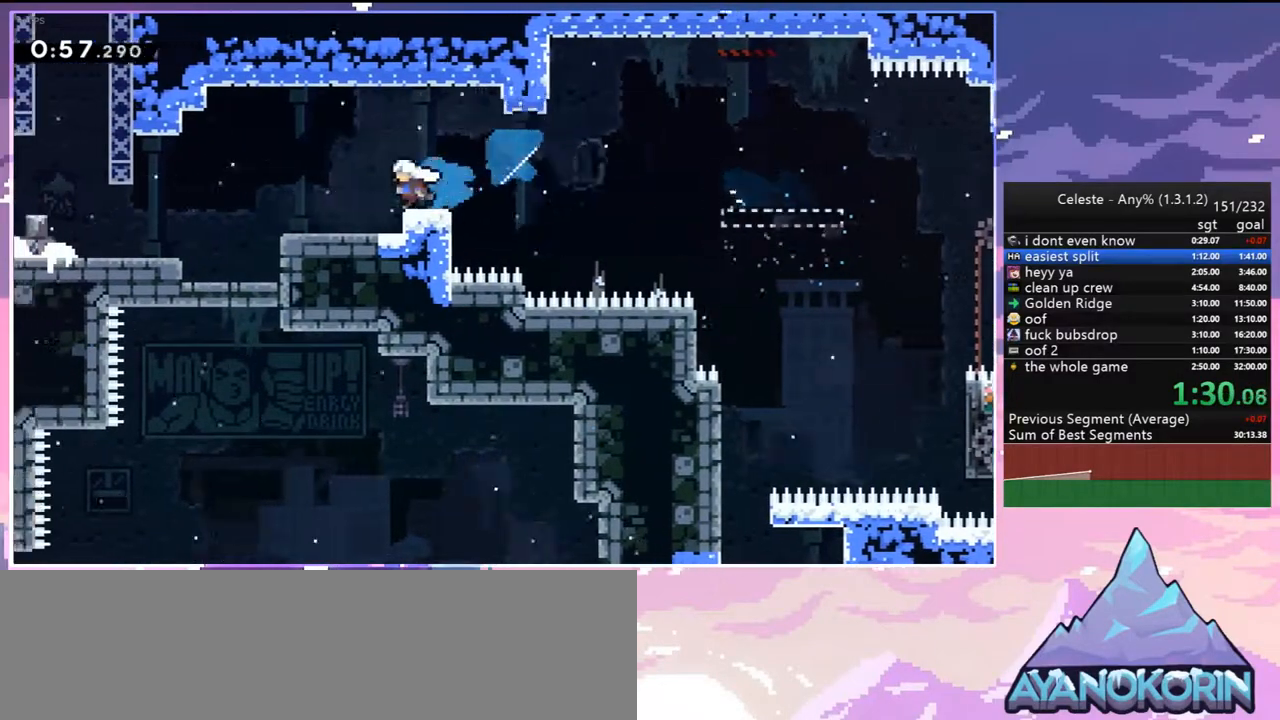
{"keys": ["left", "up"], "events": [[17, "jump2", "down"], [100, "dash", "up"], [100, "jump2", "up"], [200, "dash", "down"], [333, "dash", "up"], [333, "down", "up"], [483, "up", "down"]]}
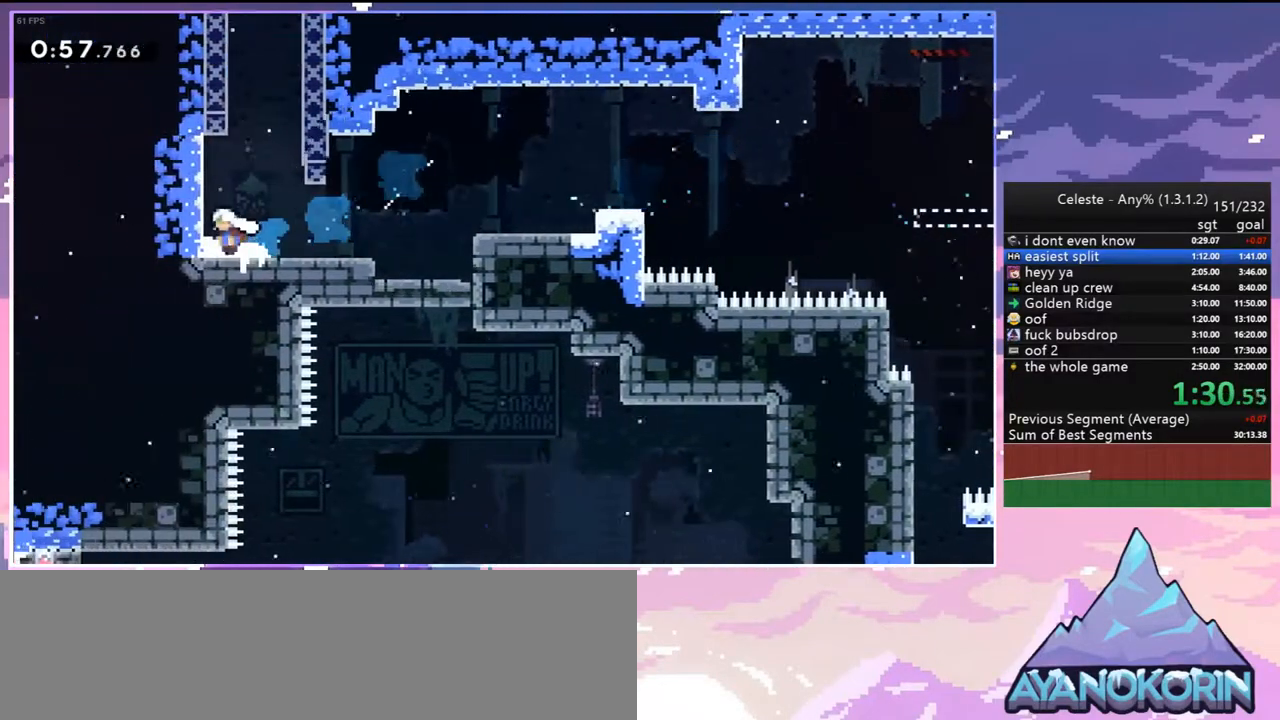
{"keys": ["grab", "jump", "right", "up"], "events": [[17, "dash", "down"], [17, "left", "up"], [217, "grab", "down"], [267, "jump2", "down"], [267, "right", "down"], [300, "dash", "up"], [350, "jump", "down"], [450, "jump2", "up"]]}
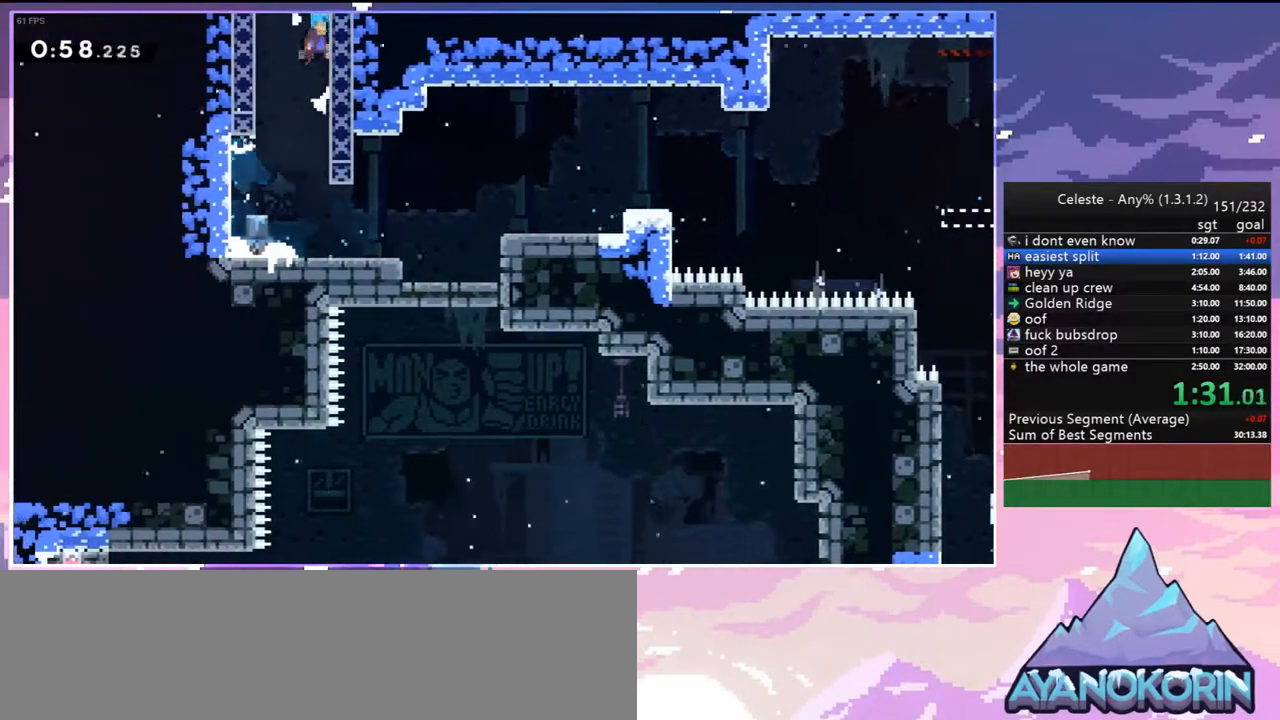
{"keys": [], "events": [[33, "jump2", "down"], [83, "right", "up"], [83, "up", "up"], [133, "grab", "up"], [133, "jump", "up"], [267, "jump2", "up"]]}